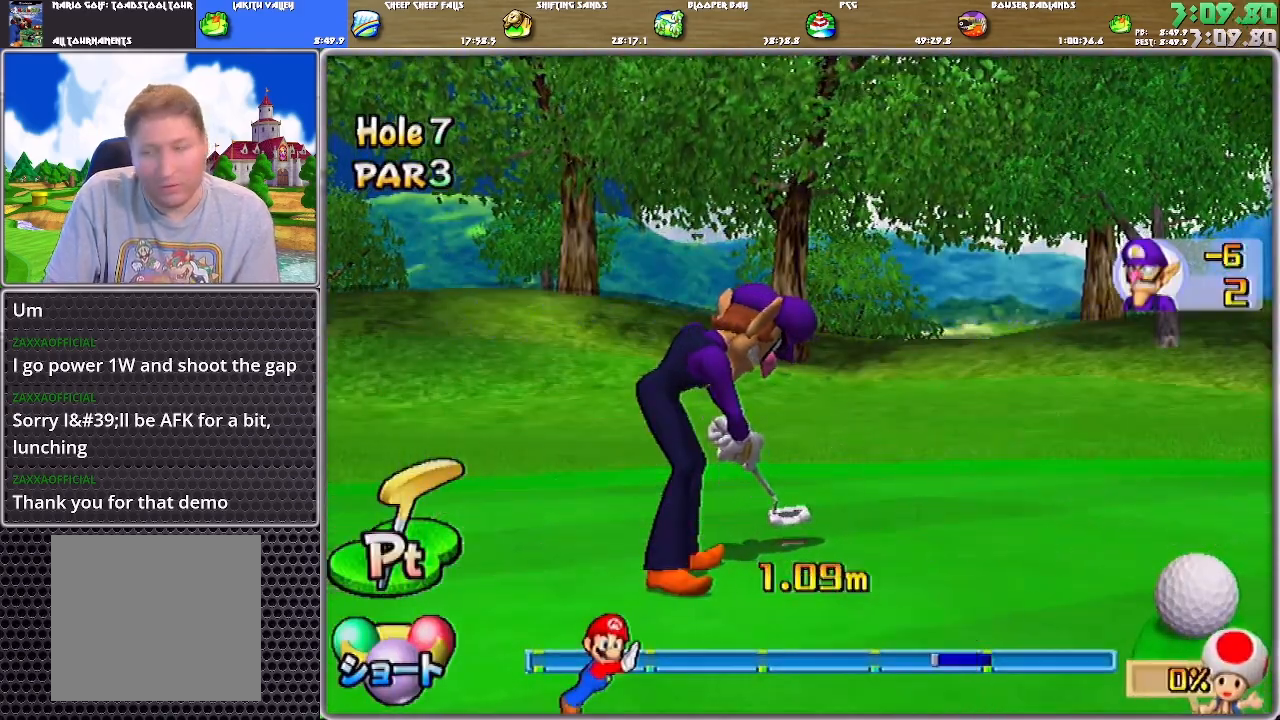
Gameplay with a controller (Nintendo layout); each line is a JSON object with the inputs held at the frame after it. "events" lists button and stick changes between this image and that frame as [ms after this image, input, new state], when the widget could be followed in between. Not read: L2 L3 R2 R3.
{"buttons": ["A"], "left_stick": "center", "right_stick": "center", "events": []}
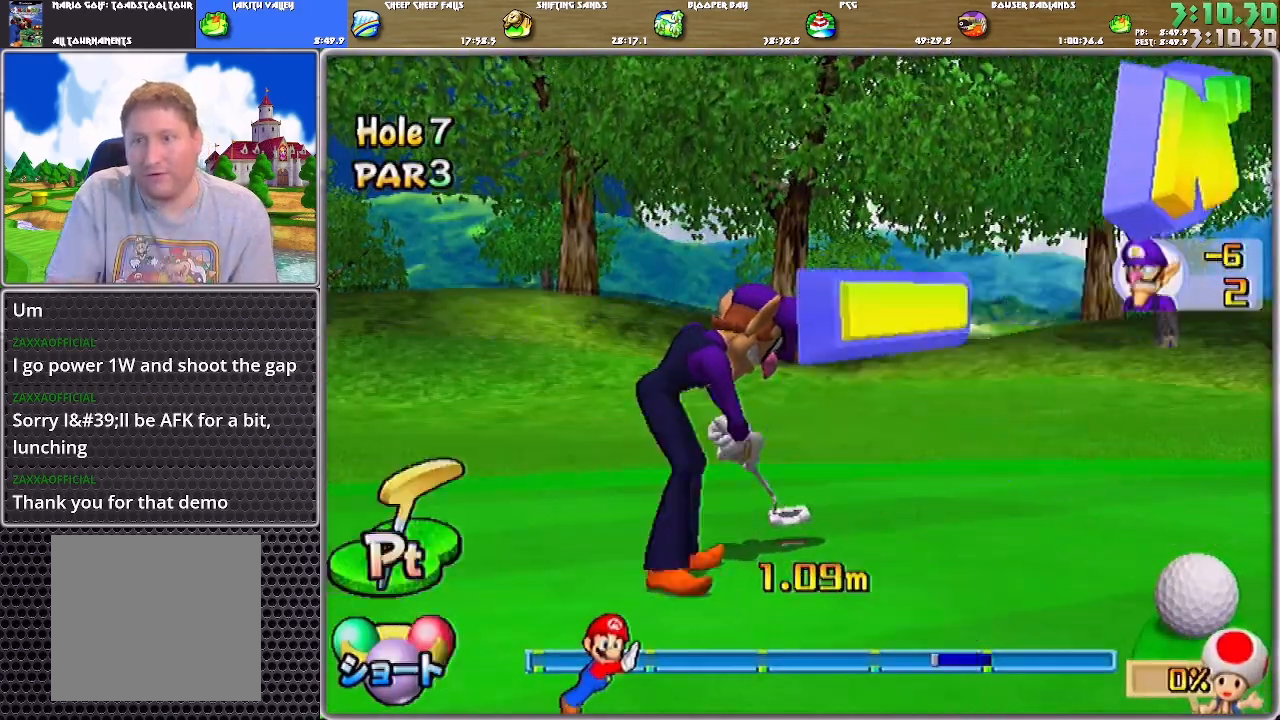
{"buttons": ["A"], "left_stick": "center", "right_stick": "center", "events": [[417, "A", "up"], [450, "A", "down"]]}
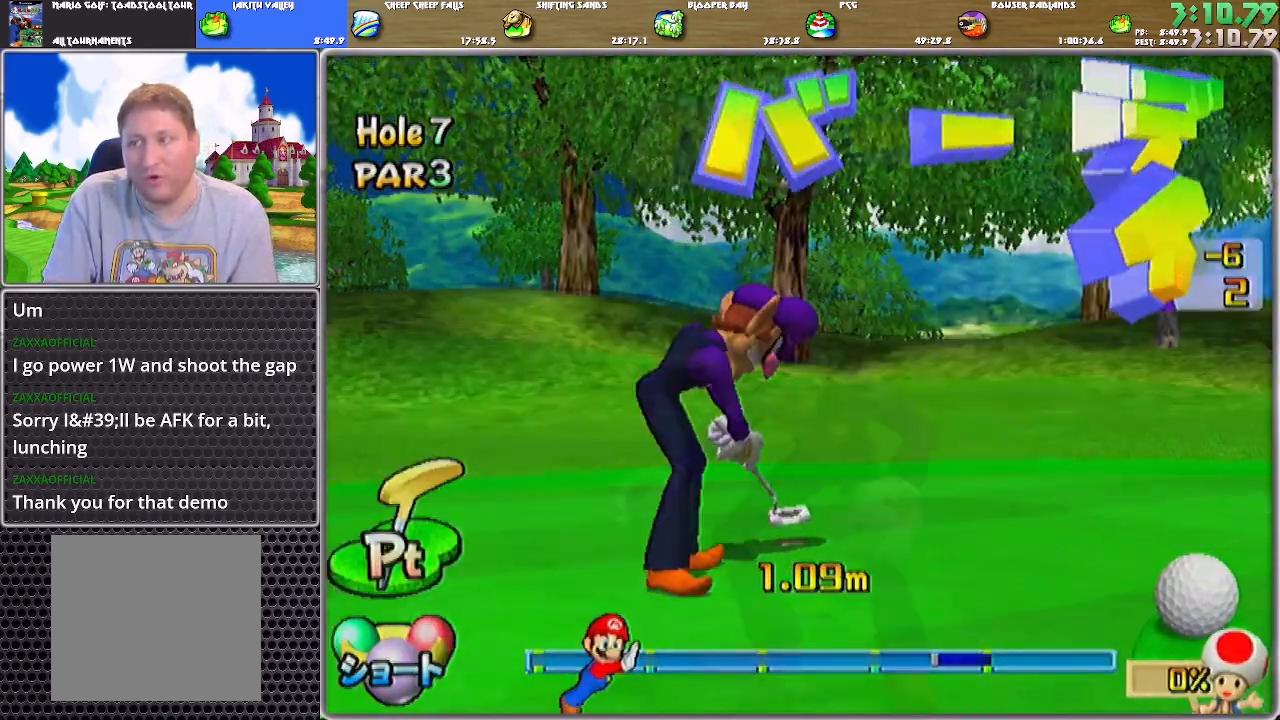
{"buttons": ["A"], "left_stick": "center", "right_stick": "center", "events": [[317, "A", "up"], [351, "A", "down"], [418, "A", "up"], [451, "A", "down"]]}
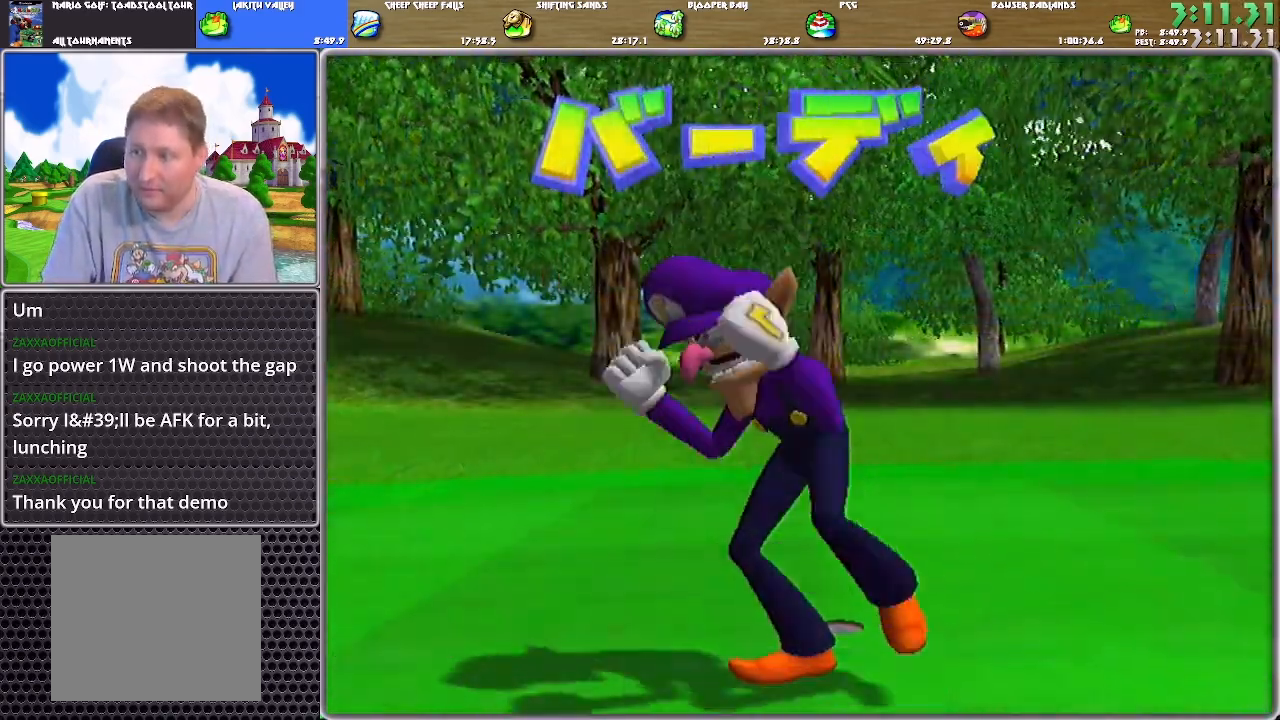
{"buttons": ["A"], "left_stick": "center", "right_stick": "center", "events": [[50, "A", "up"], [83, "A", "down"], [117, "A", "up"], [150, "A", "down"], [217, "A", "up"], [250, "A", "down"], [317, "A", "up"], [384, "A", "down"], [417, "A", "up"], [484, "A", "down"]]}
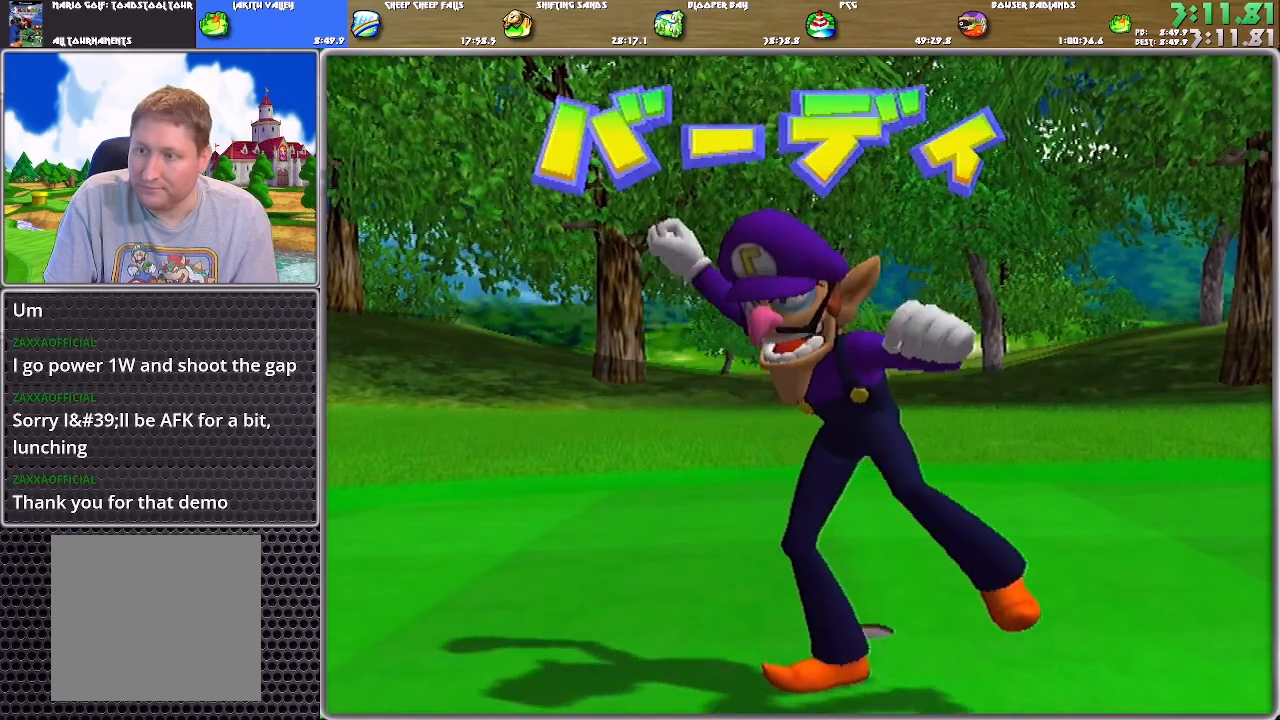
{"buttons": [], "left_stick": "center", "right_stick": "center", "events": [[51, "A", "up"], [184, "A", "down"], [251, "A", "up"], [317, "A", "down"], [384, "A", "up"], [451, "A", "down"], [484, "A", "up"]]}
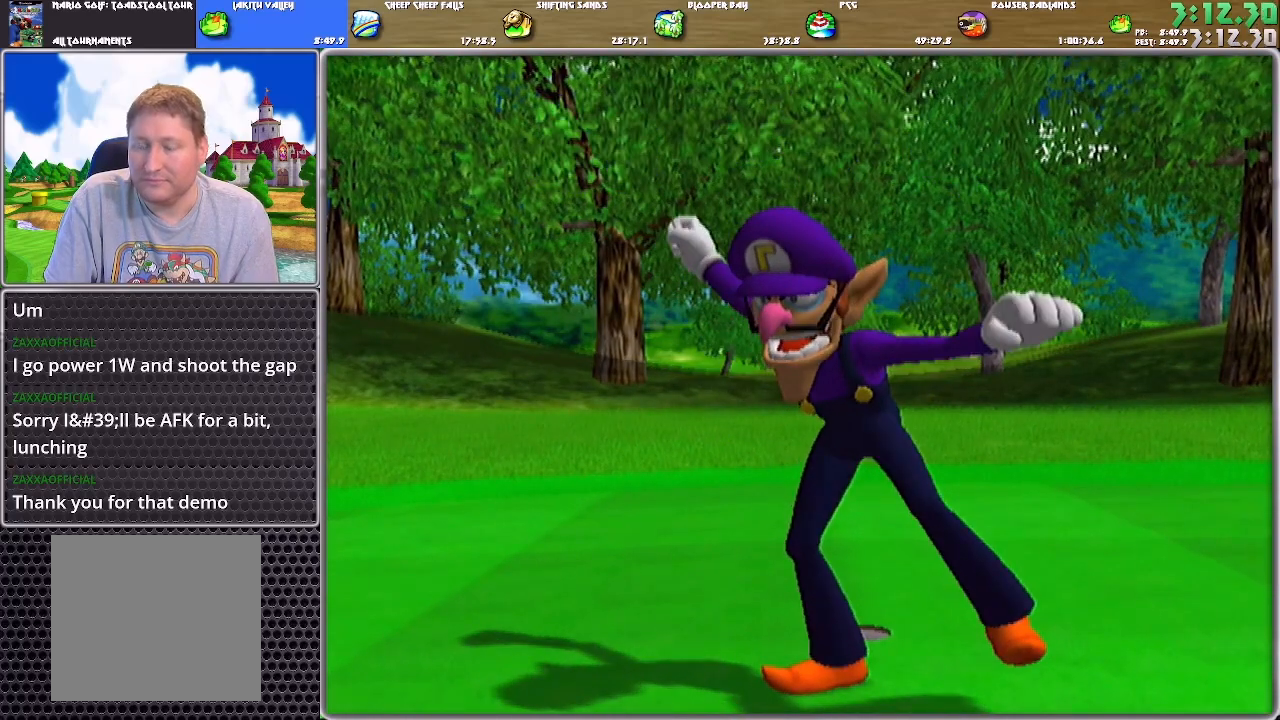
{"buttons": [], "left_stick": "center", "right_stick": "center", "events": [[50, "A", "down"], [117, "A", "up"], [150, "A", "down"], [217, "A", "up"], [284, "A", "down"], [317, "A", "up"], [384, "A", "down"], [450, "A", "up"]]}
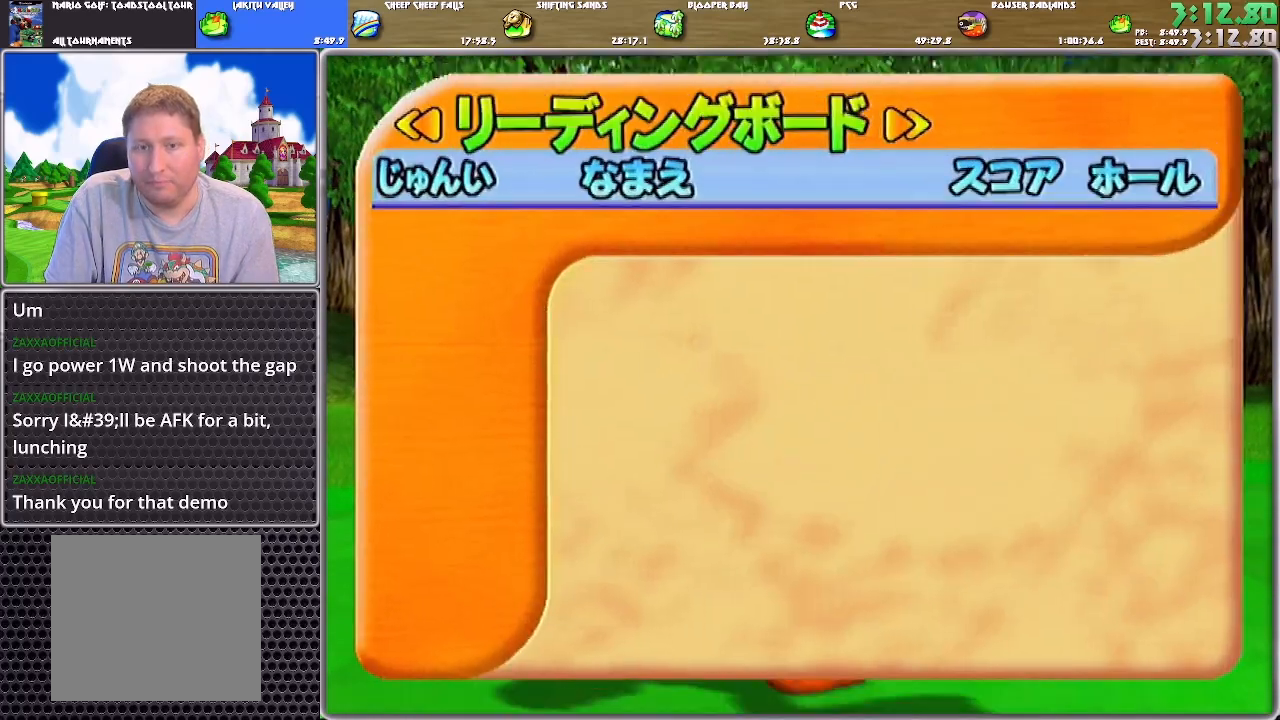
{"buttons": ["A"], "left_stick": "center", "right_stick": "center", "events": [[17, "A", "down"], [84, "A", "up"], [251, "A", "down"], [284, "A", "up"], [351, "A", "down"], [418, "A", "up"], [451, "A", "down"]]}
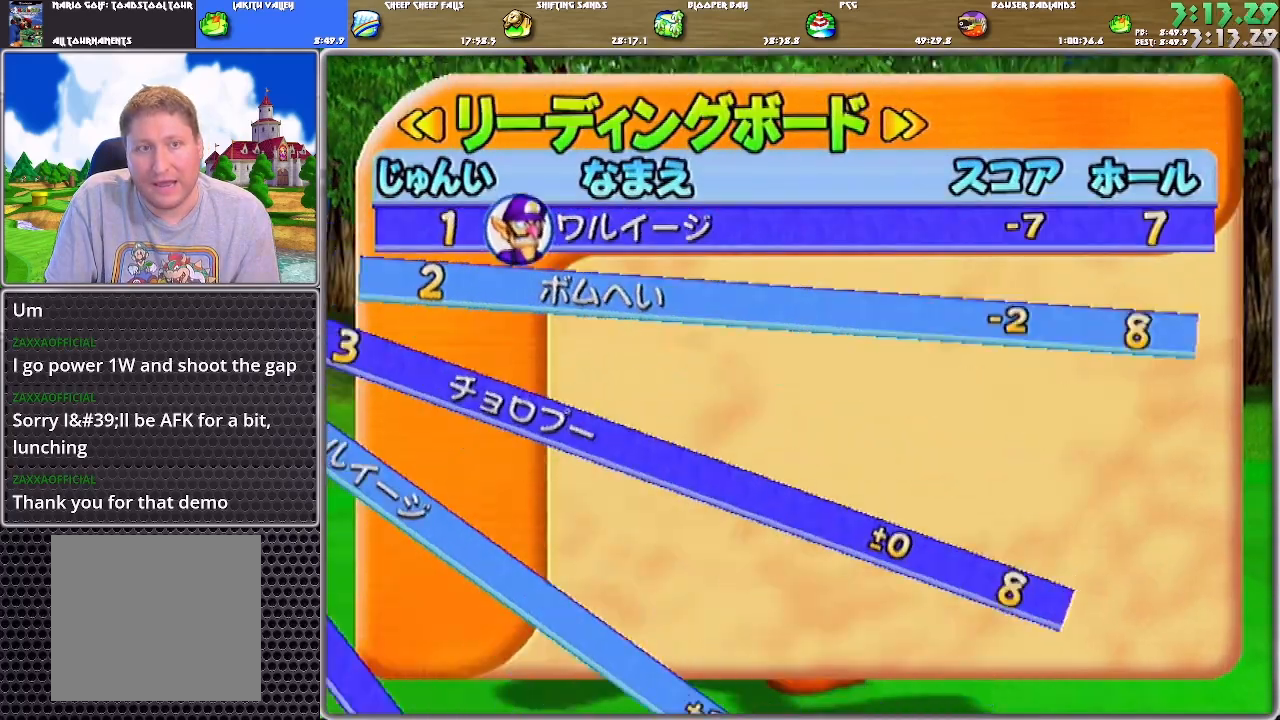
{"buttons": [], "left_stick": "center", "right_stick": "center", "events": [[50, "A", "up"], [184, "A", "down"], [250, "A", "up"], [317, "A", "down"], [350, "A", "up"], [417, "A", "down"], [484, "A", "up"]]}
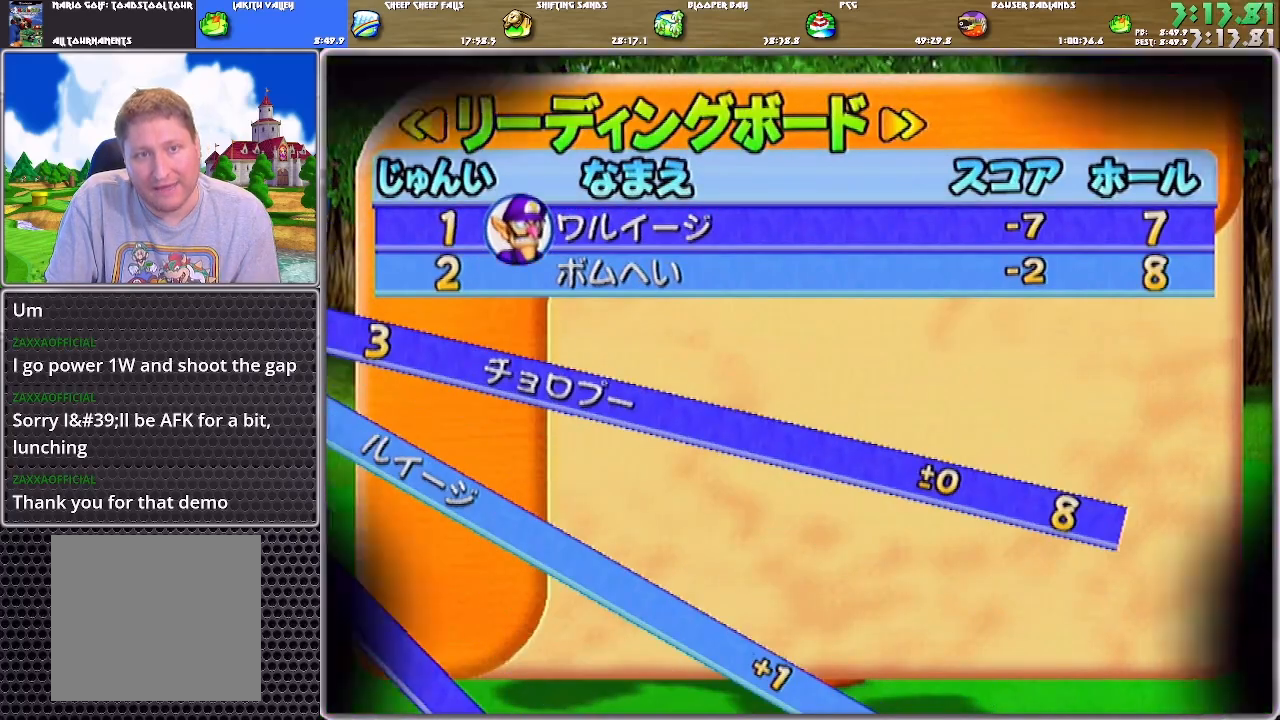
{"buttons": [], "left_stick": "center", "right_stick": "center", "events": [[51, "A", "down"], [84, "A", "up"], [117, "A", "down"], [184, "A", "up"], [251, "A", "down"], [284, "A", "up"], [351, "A", "down"], [418, "A", "up"]]}
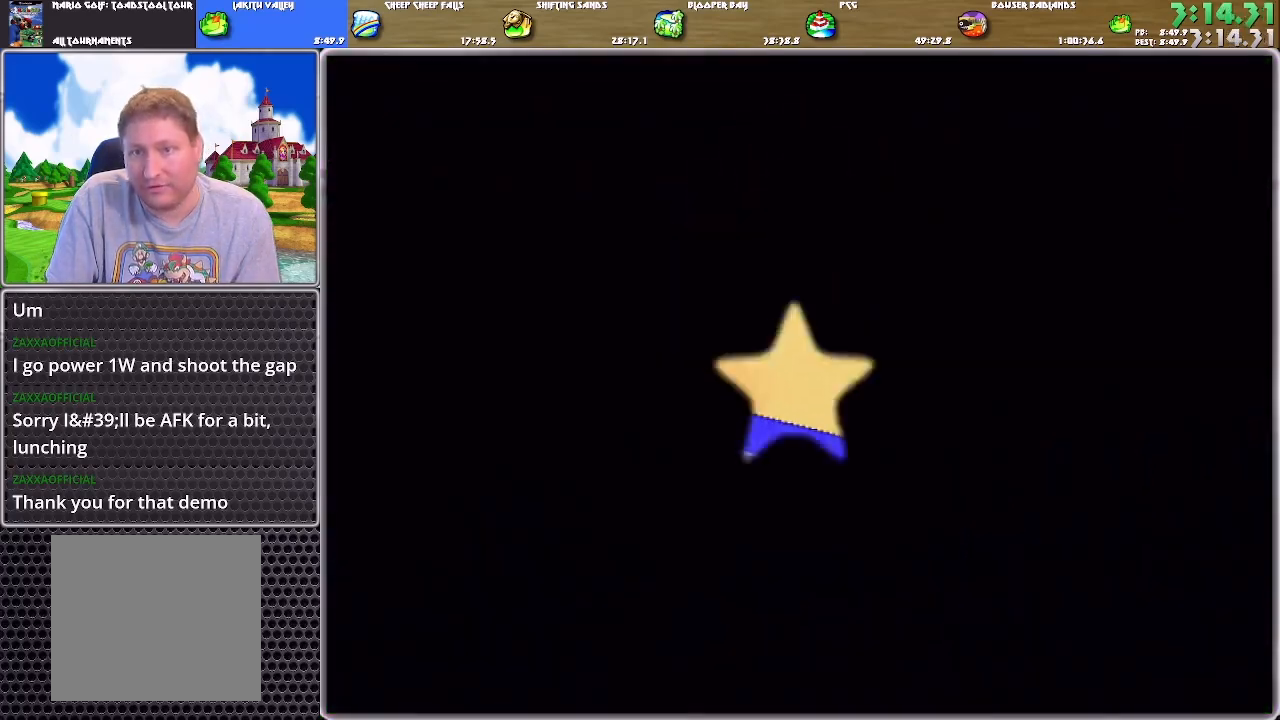
{"buttons": [], "left_stick": "center", "right_stick": "center", "events": []}
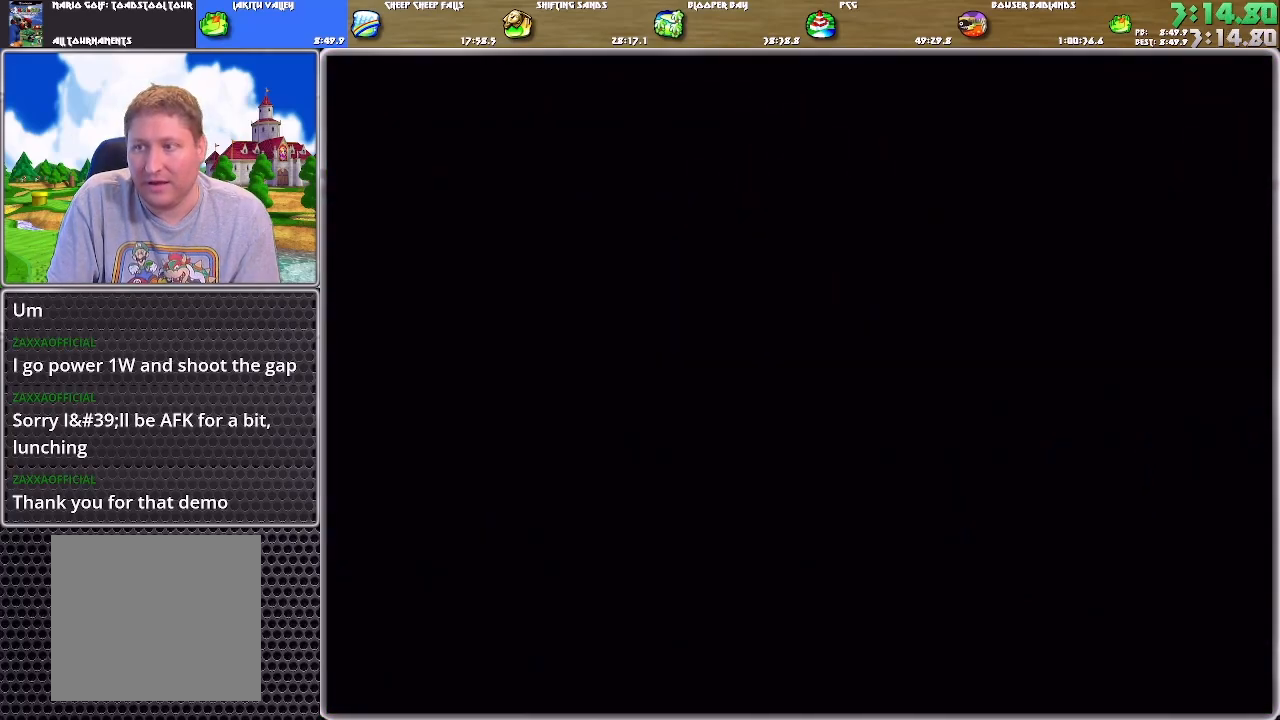
{"buttons": [], "left_stick": "center", "right_stick": "center", "events": []}
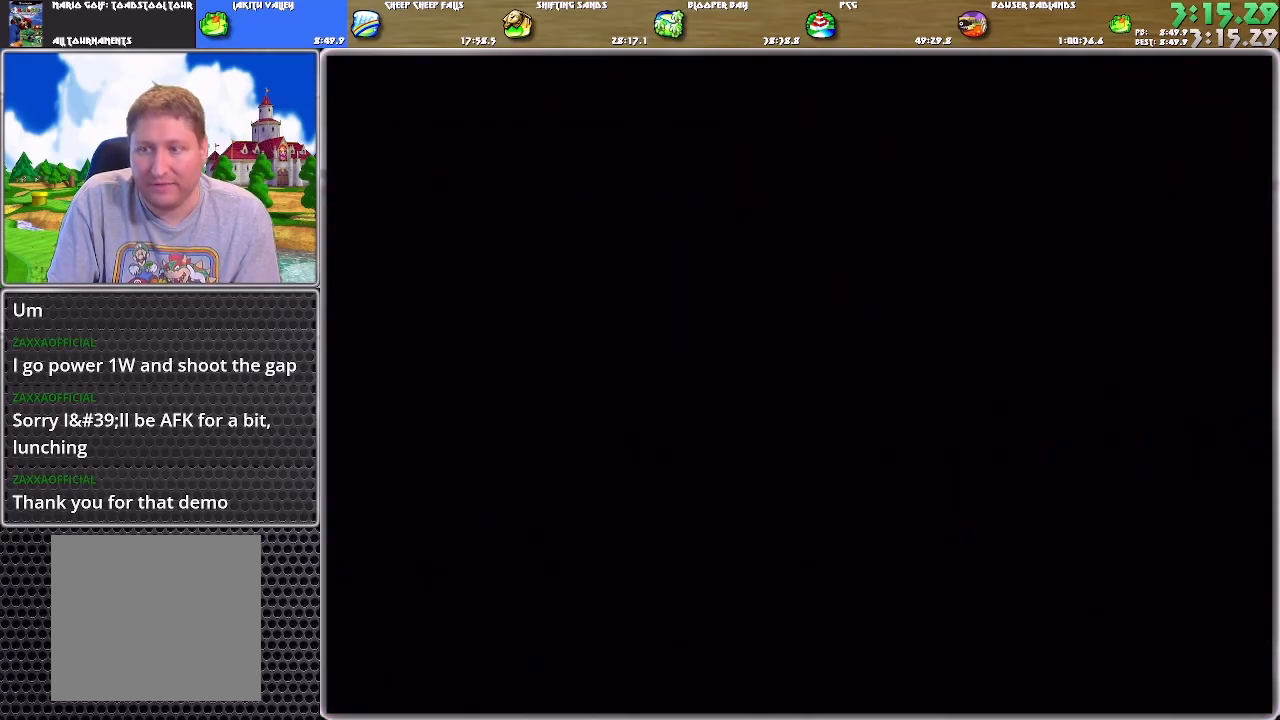
{"buttons": ["A"], "left_stick": "center", "right_stick": "center", "events": [[117, "A", "down"], [184, "A", "up"], [250, "A", "down"], [317, "A", "up"], [350, "A", "down"], [417, "A", "up"], [450, "A", "down"]]}
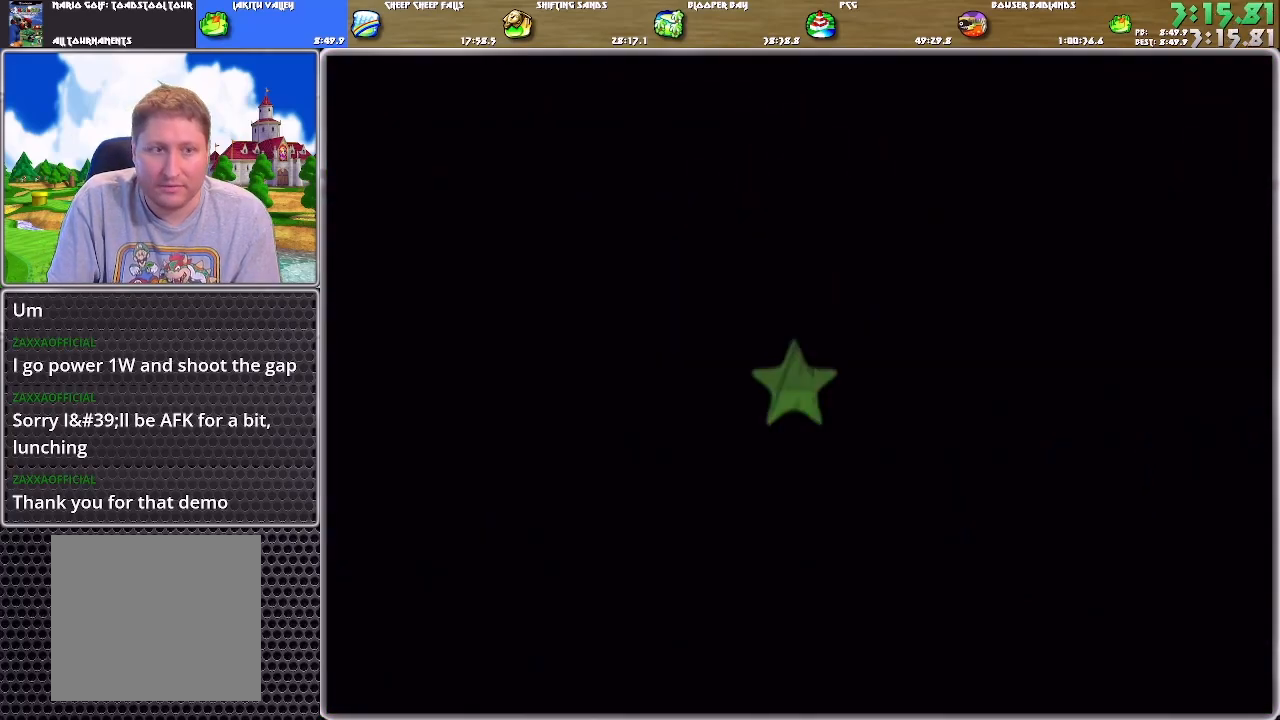
{"buttons": ["A"], "left_stick": "up", "right_stick": "center", "events": [[17, "A", "up"], [484, "A", "down"], [484, "left_stick", "up"]]}
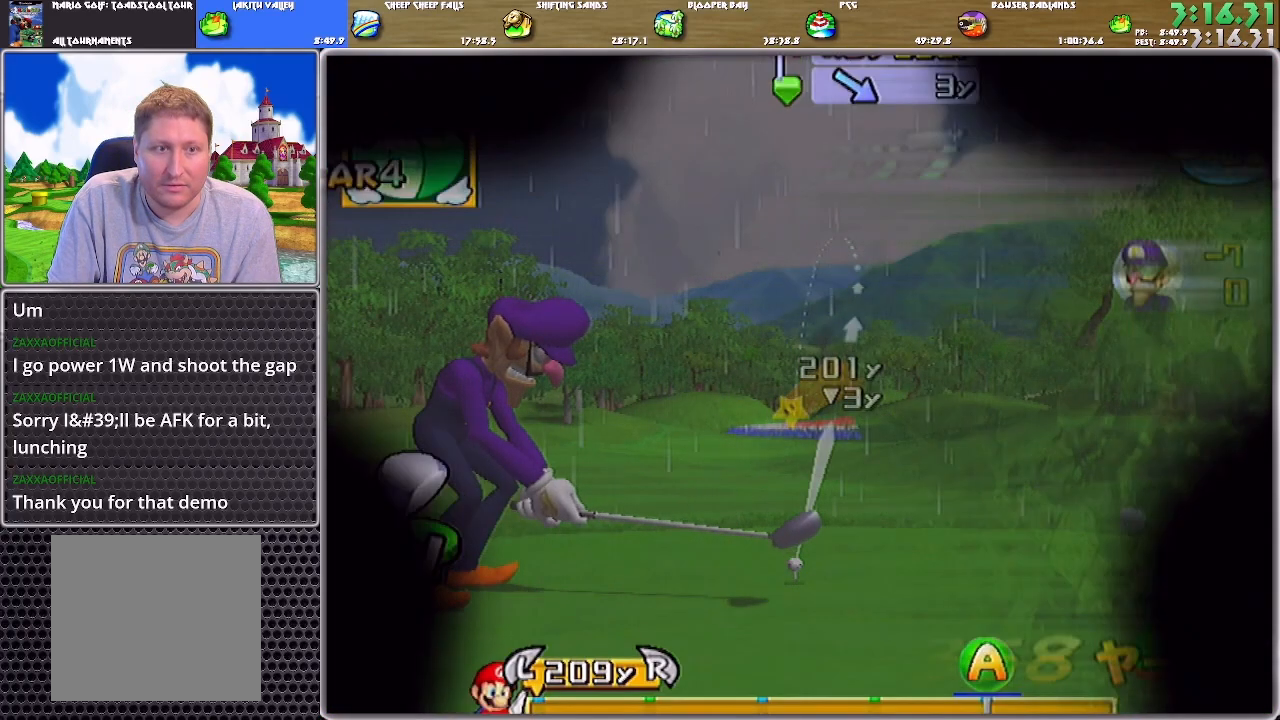
{"buttons": [], "left_stick": "up", "right_stick": "center", "events": [[17, "A", "up"]]}
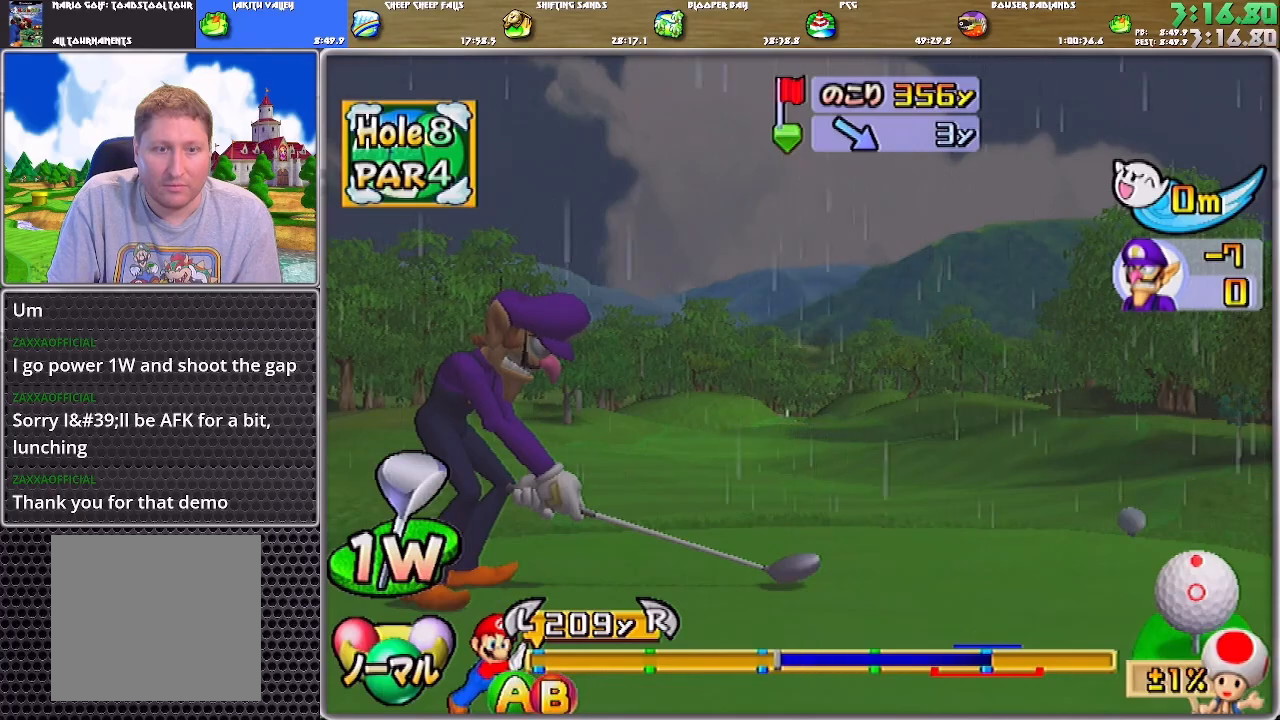
{"buttons": ["B"], "left_stick": "up", "right_stick": "center", "events": [[484, "B", "down"]]}
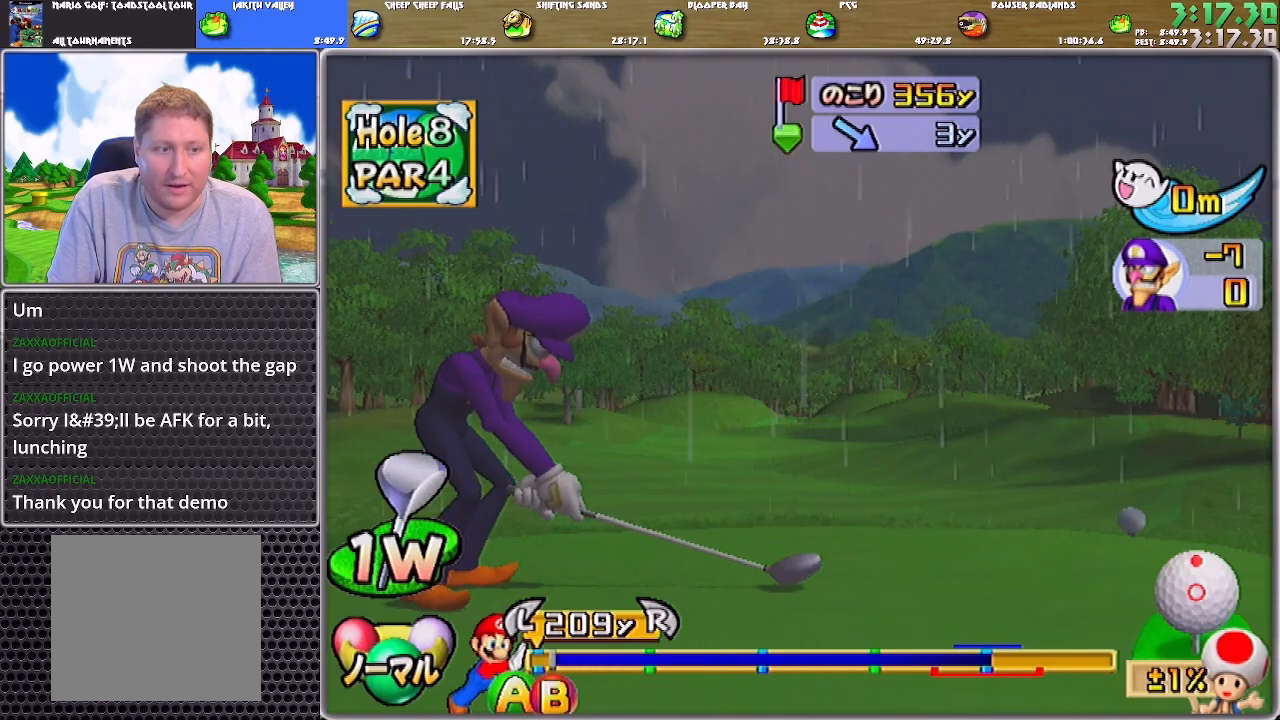
{"buttons": [], "left_stick": "up", "right_stick": "center", "events": [[83, "B", "up"]]}
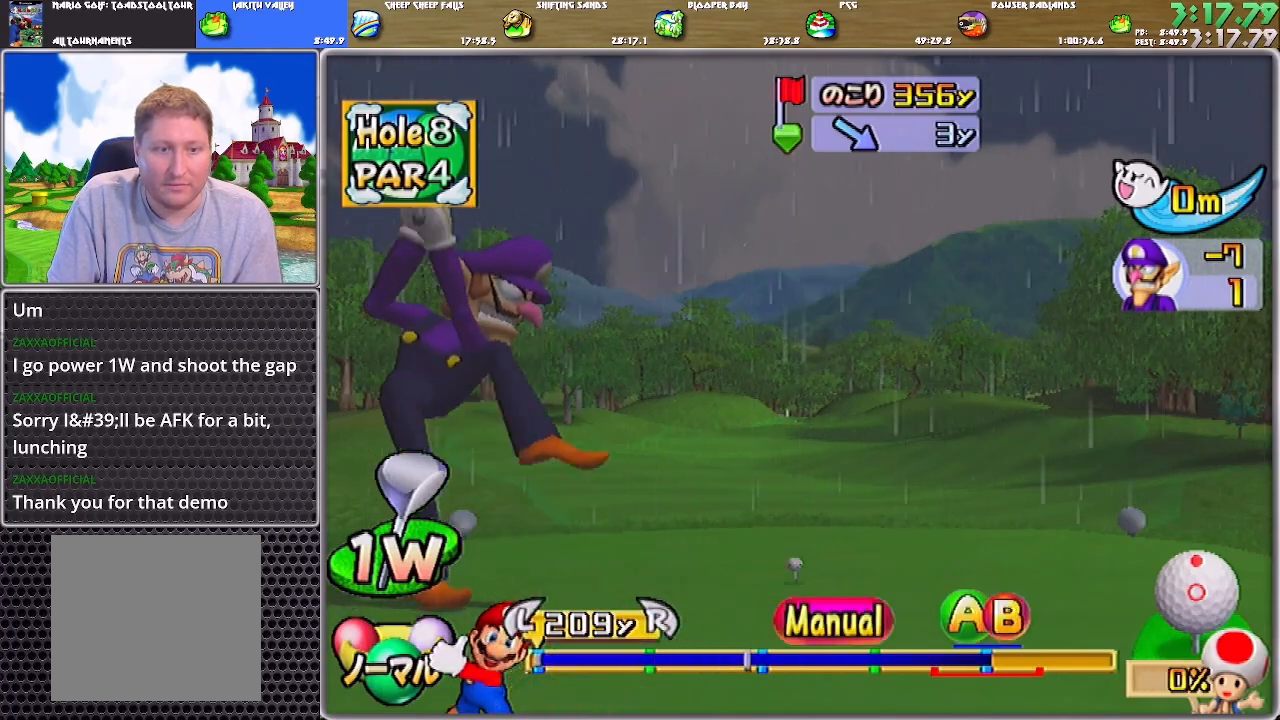
{"buttons": ["A"], "left_stick": "up", "right_stick": "center", "events": [[484, "A", "down"]]}
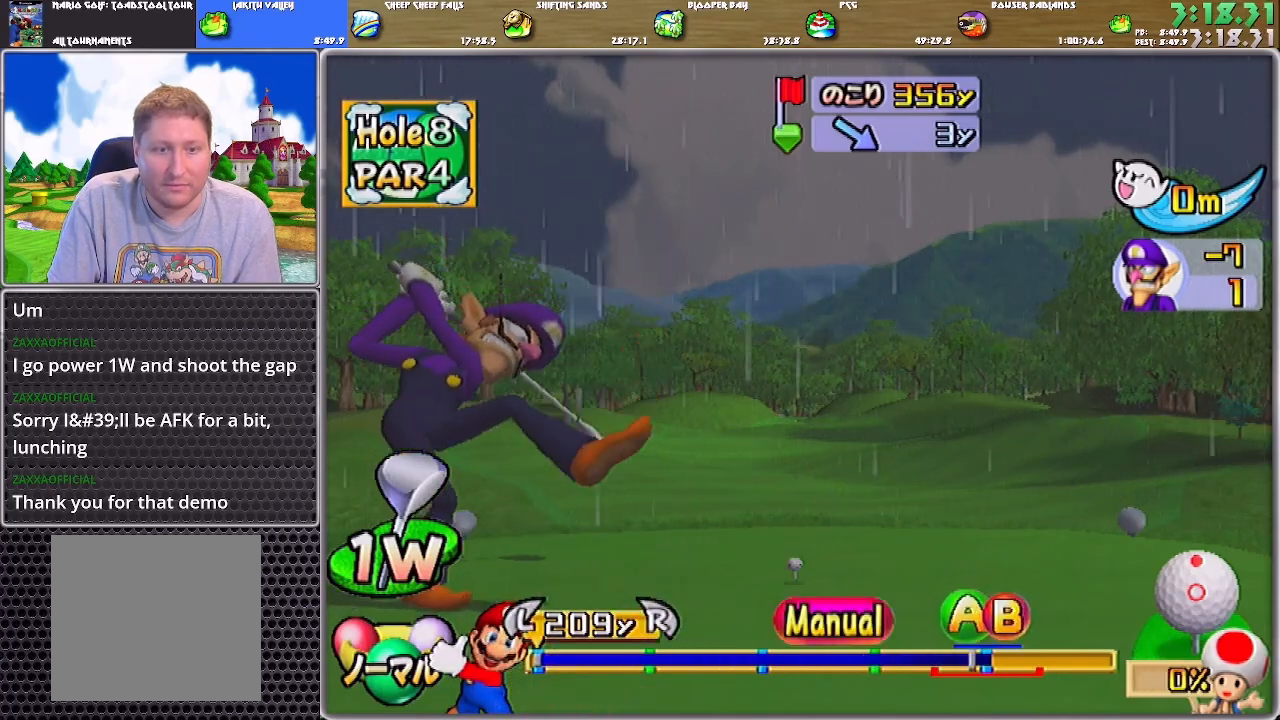
{"buttons": ["A"], "left_stick": "up", "right_stick": "center", "events": [[17, "B", "down"], [83, "A", "up"], [150, "B", "up"], [317, "A", "down"]]}
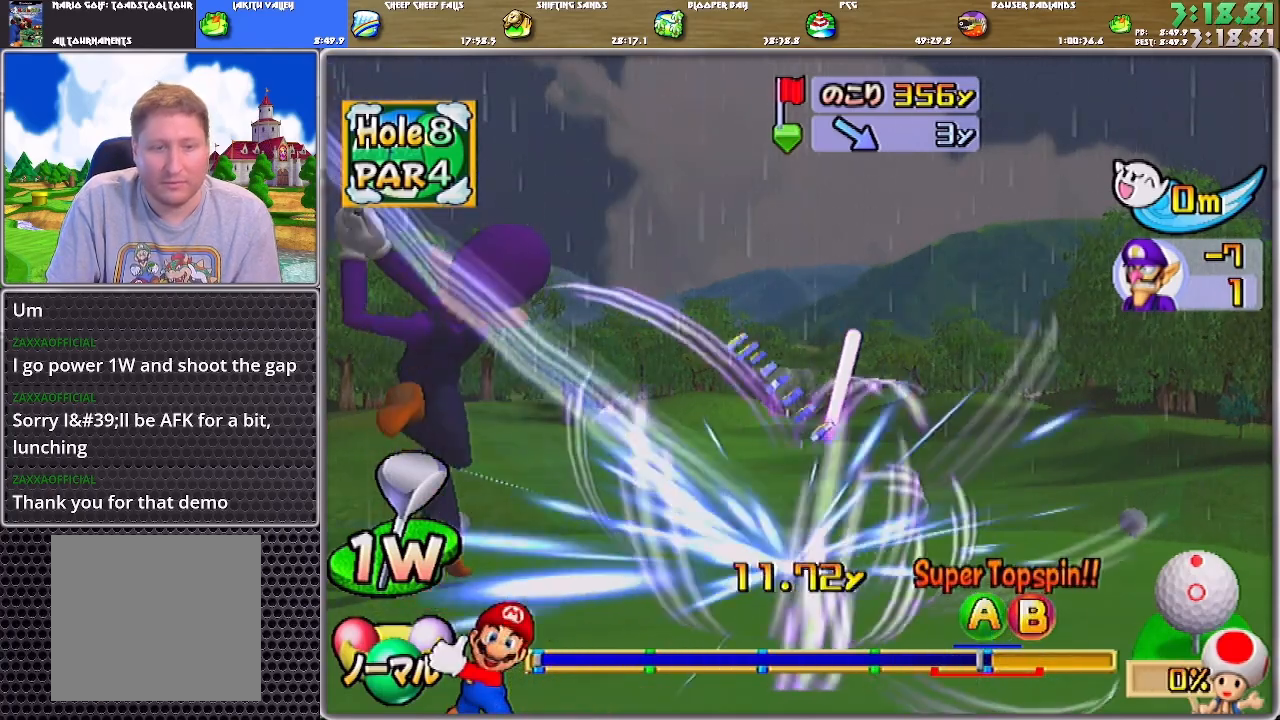
{"buttons": ["A"], "left_stick": "center", "right_stick": "center", "events": [[17, "left_stick", "center"]]}
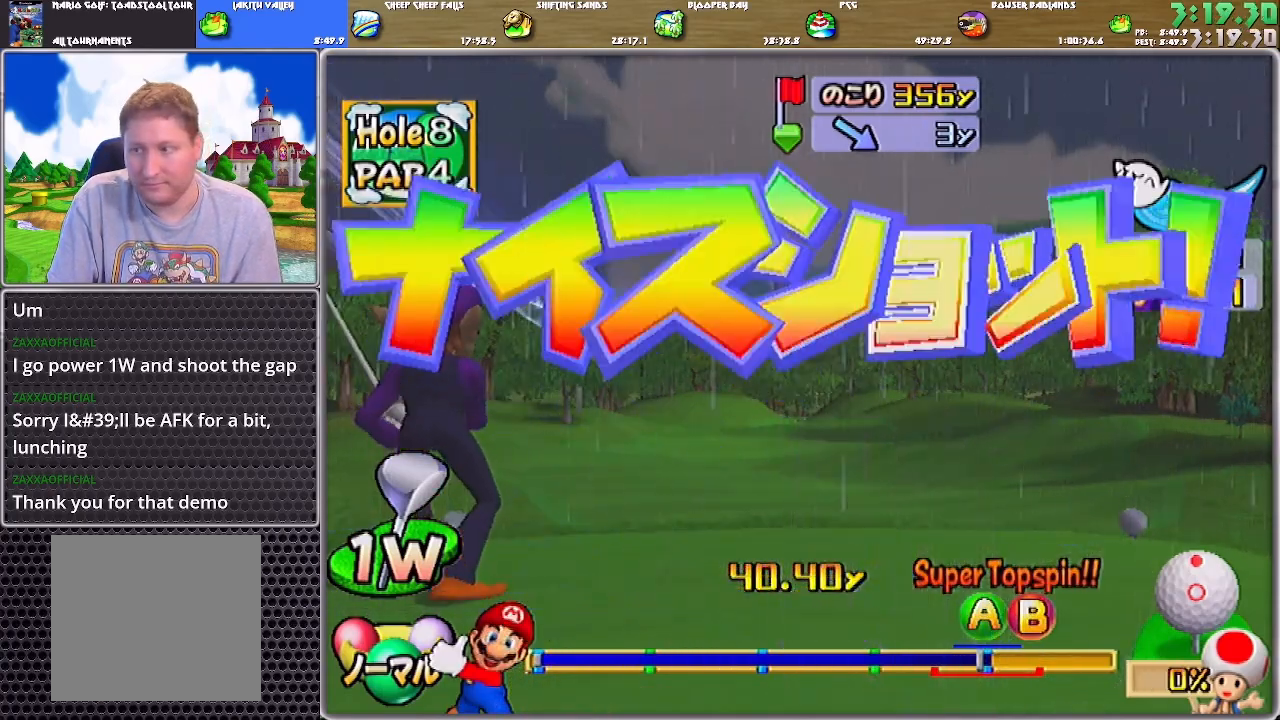
{"buttons": ["A"], "left_stick": "center", "right_stick": "center", "events": []}
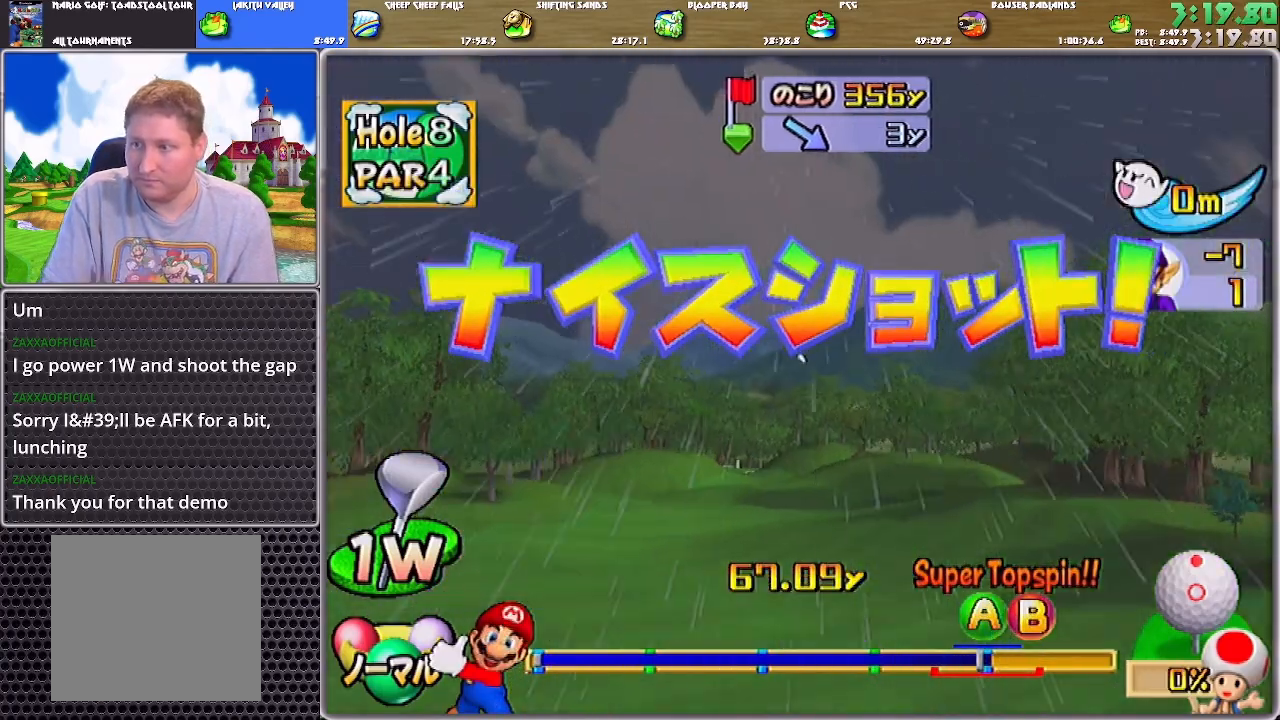
{"buttons": ["A"], "left_stick": "center", "right_stick": "center", "events": []}
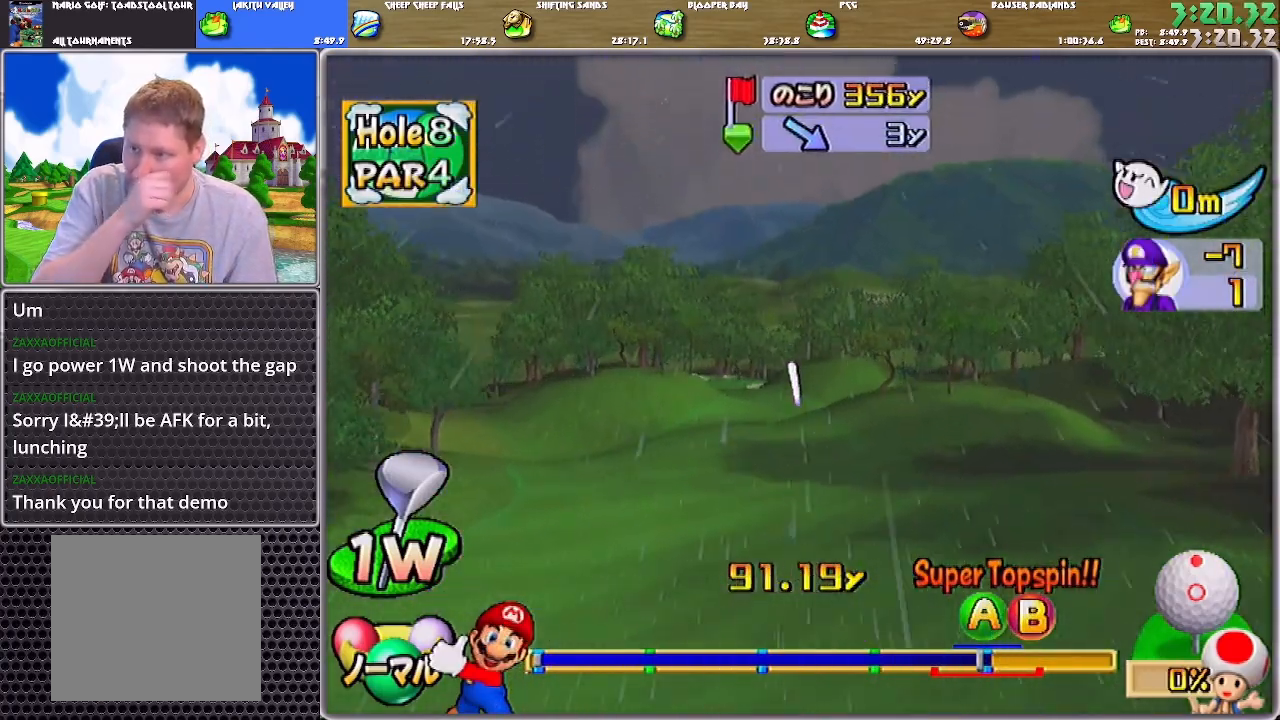
{"buttons": ["A"], "left_stick": "center", "right_stick": "center", "events": []}
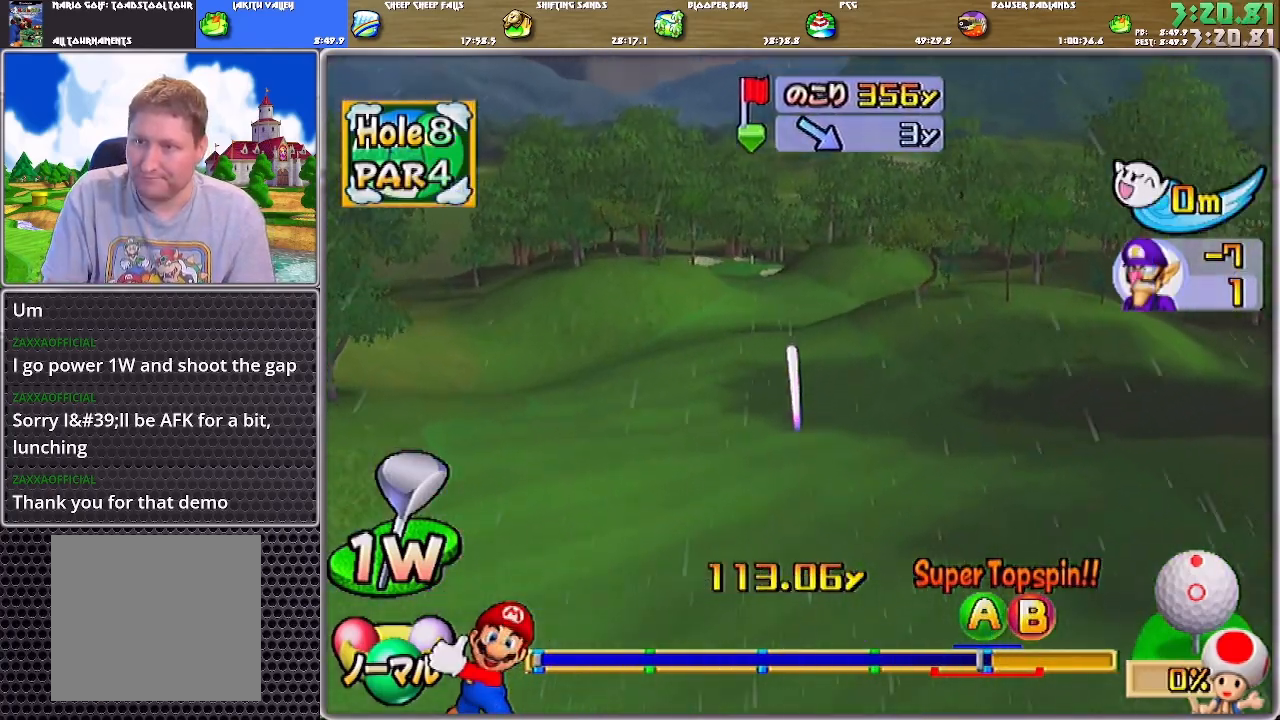
{"buttons": ["A"], "left_stick": "center", "right_stick": "center", "events": []}
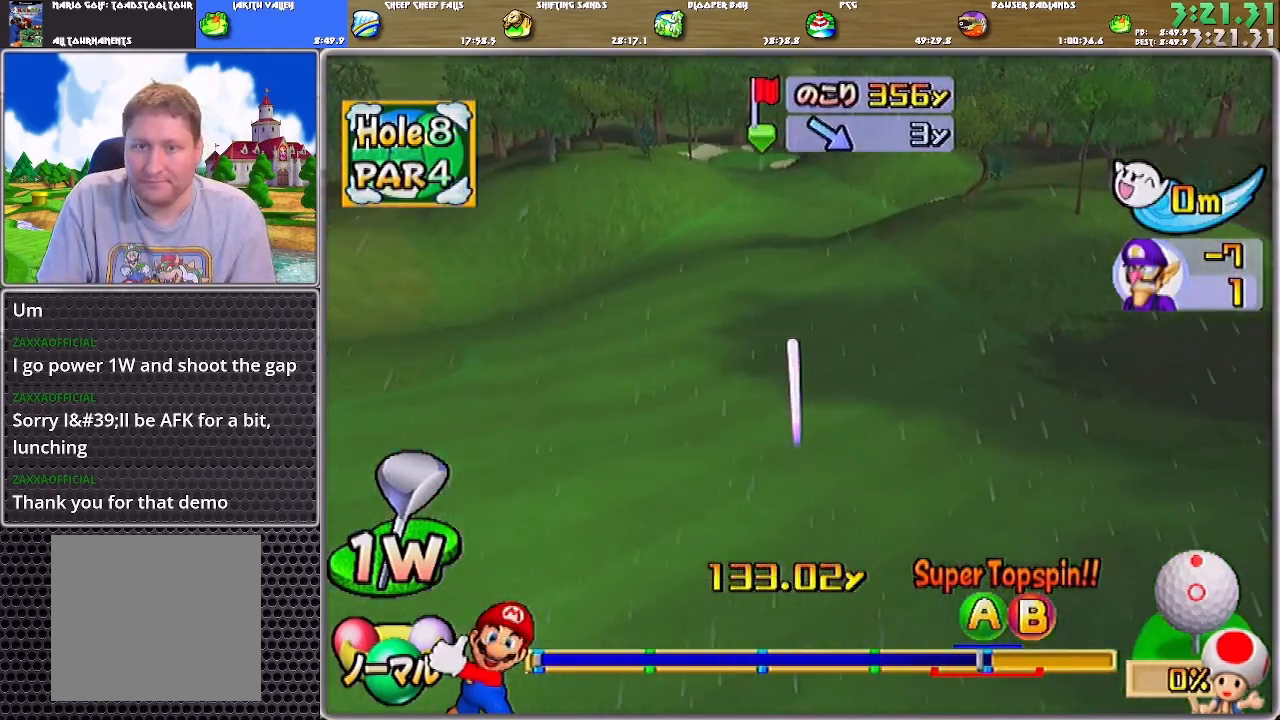
{"buttons": ["A"], "left_stick": "center", "right_stick": "center", "events": []}
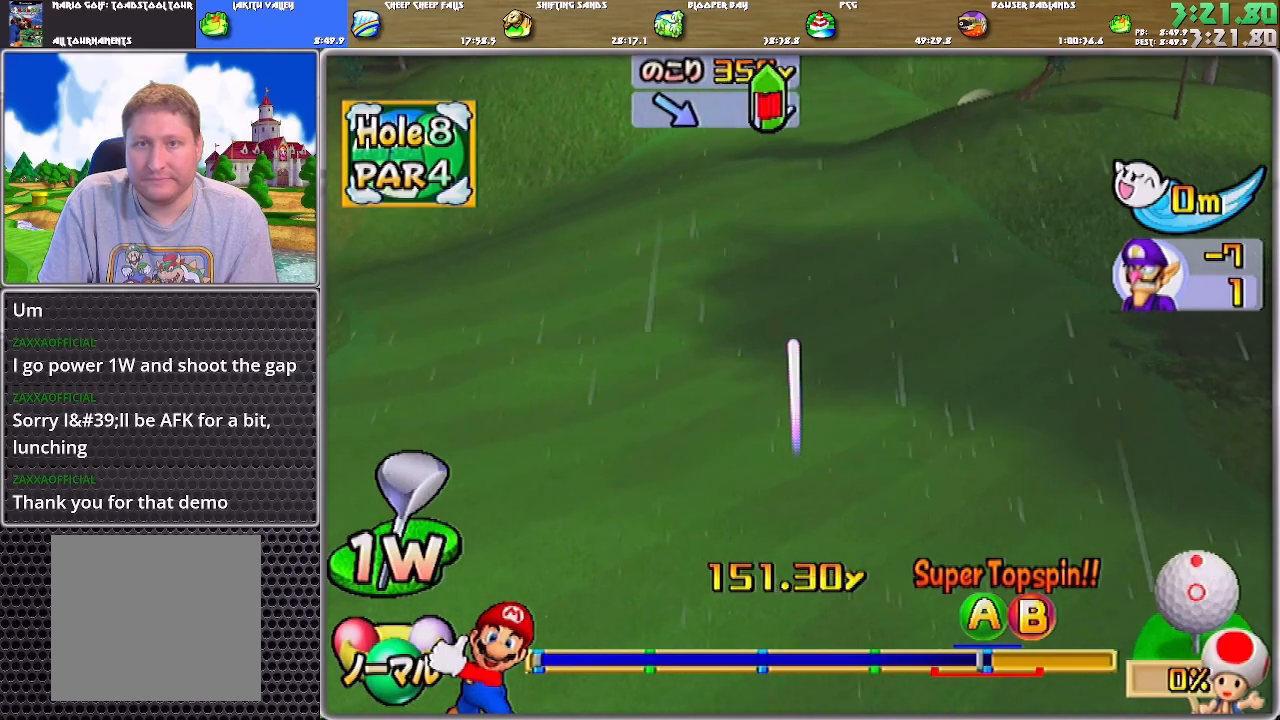
{"buttons": ["A"], "left_stick": "center", "right_stick": "center", "events": []}
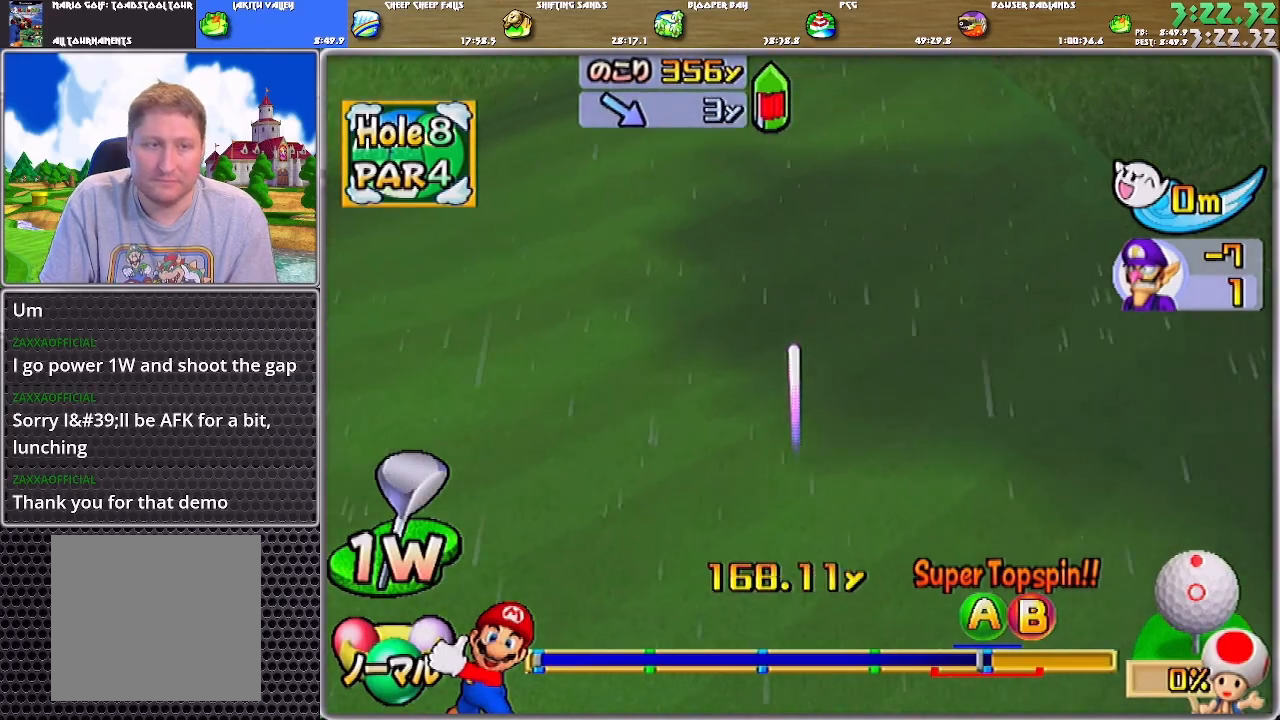
{"buttons": ["A"], "left_stick": "center", "right_stick": "center", "events": []}
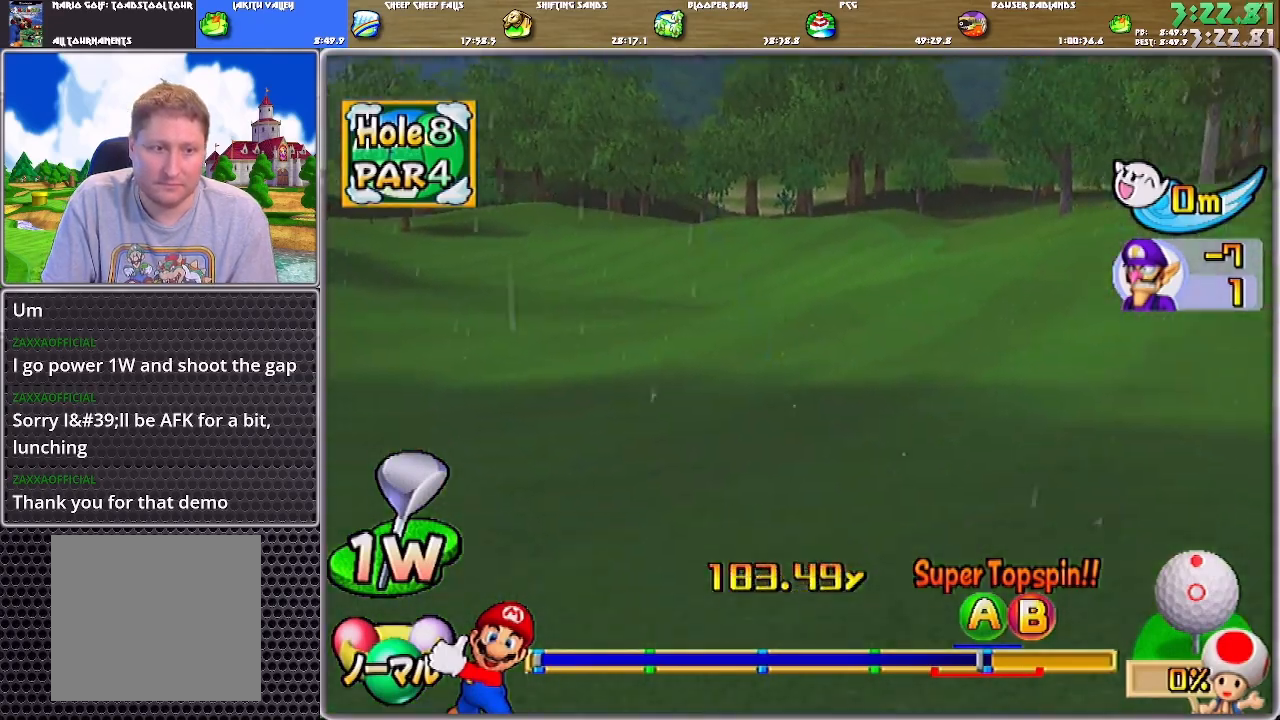
{"buttons": ["A"], "left_stick": "up", "right_stick": "center", "events": [[384, "left_stick", "up"]]}
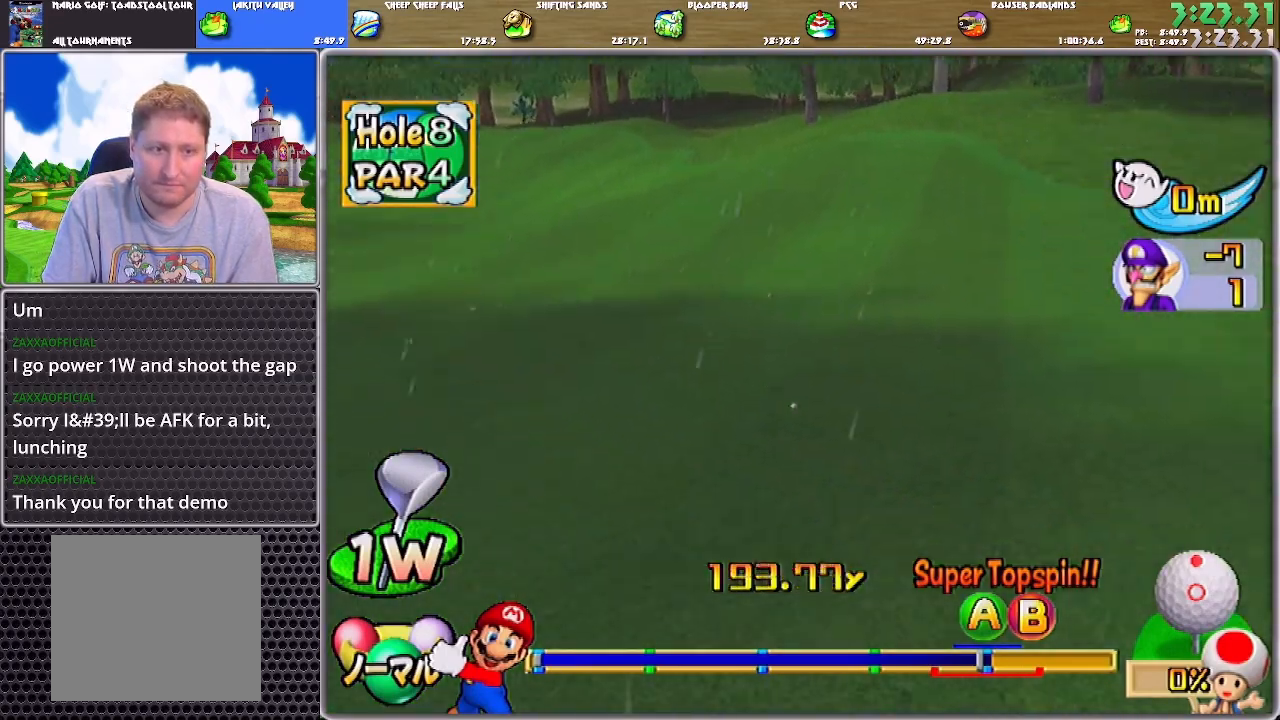
{"buttons": ["A"], "left_stick": "up", "right_stick": "center", "events": []}
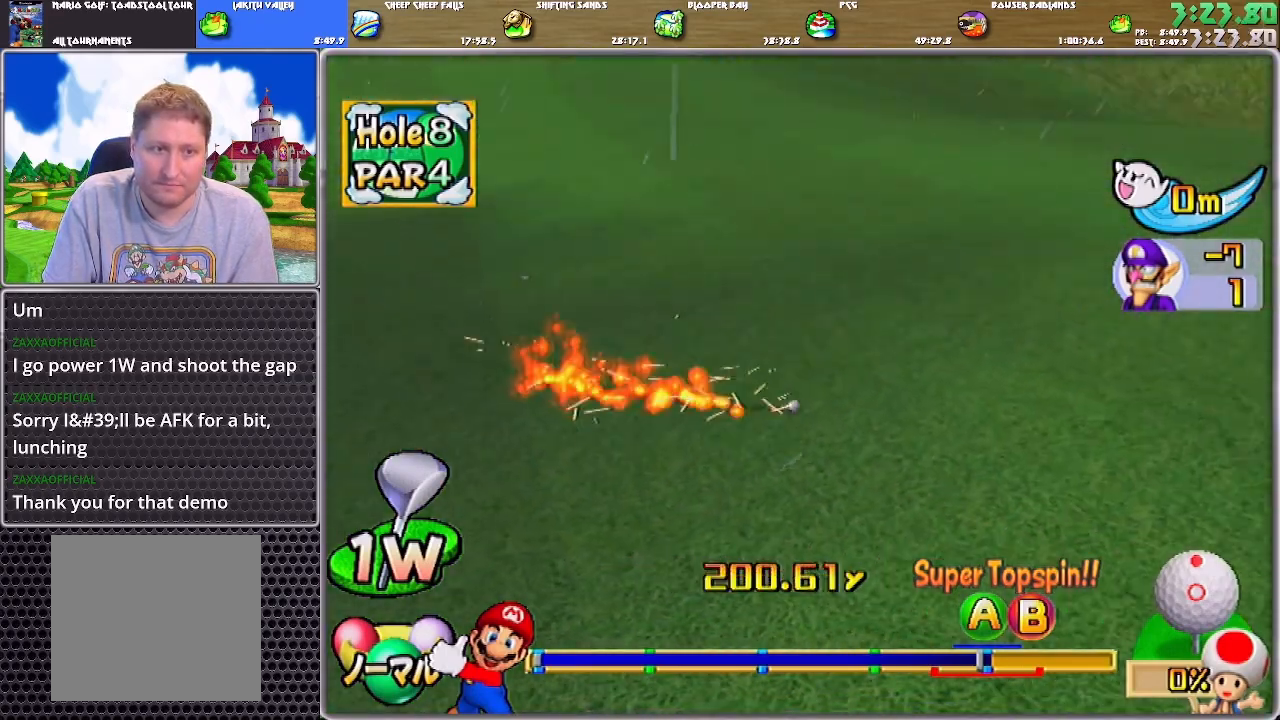
{"buttons": ["A"], "left_stick": "up", "right_stick": "center", "events": []}